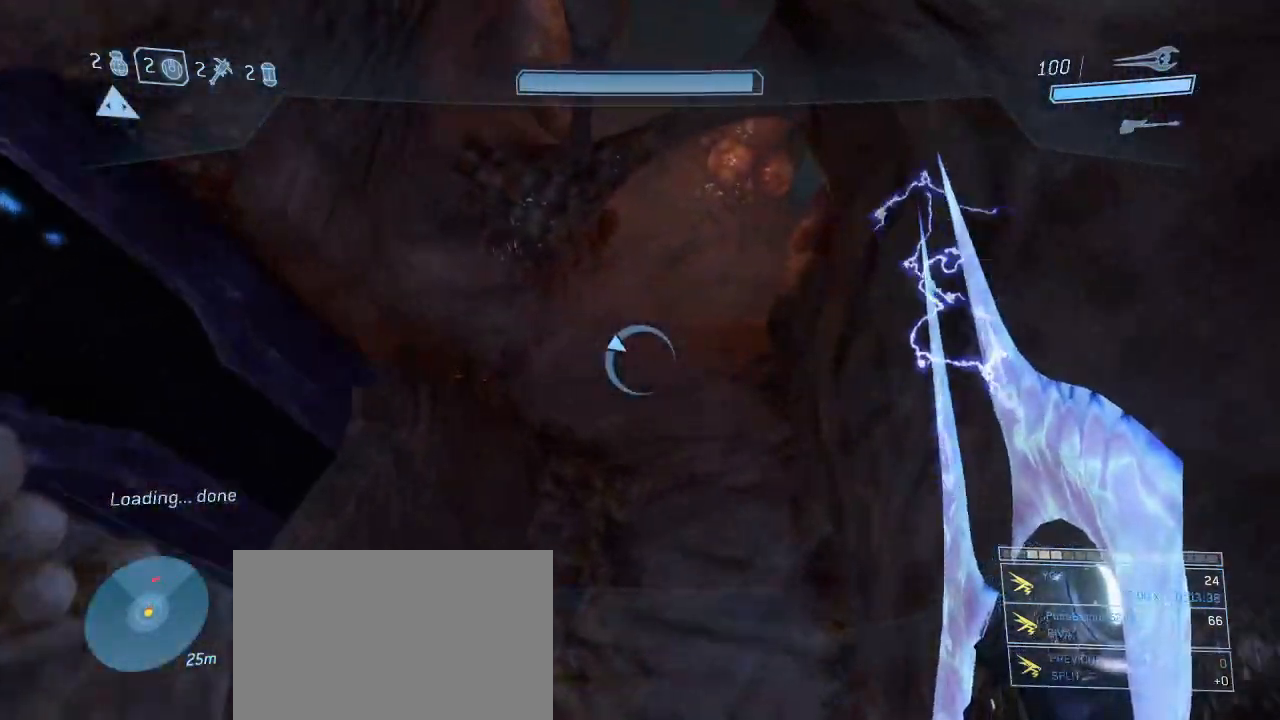
Gameplay with keyboard and mouse; each line is a JSON object with the keys and mouse buttons held at the frame after it. "events" lists presses ("down") and releases ("up") of "1", "2", "3", "4", "5", "a", "alt", "c", "d", "e", "f", "g", "q", "r", "s", "shift", "space", "t", "tab", "v", "w", "x", "z", "mouse_left" and "mouse_right" between this image and that frame as [ms after this image, input, new state], when the widget could be followed in between. "mouse_left", "mouse_right" = the "left", "right" buttons of the "mouse" list. No other keys are recorded. Not read: mouse_move other_keys.
{"keys": ["w"], "mouse": [], "events": []}
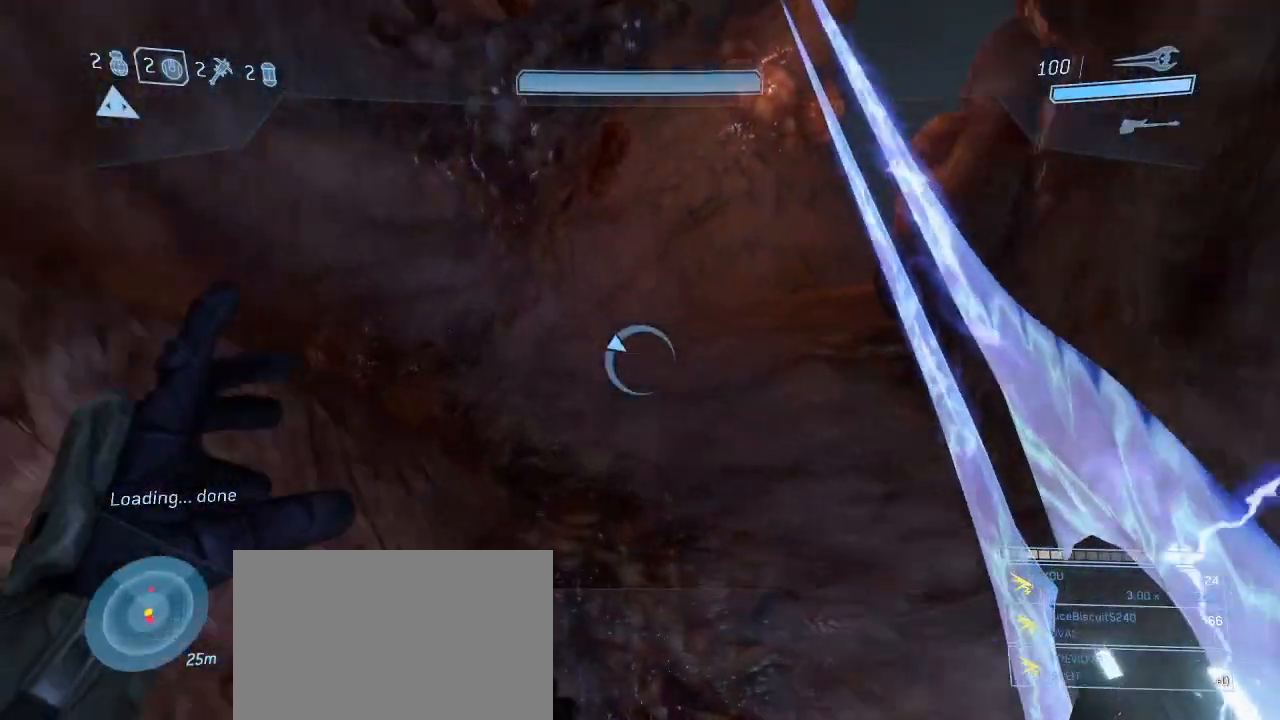
{"keys": ["w"], "mouse": [], "events": []}
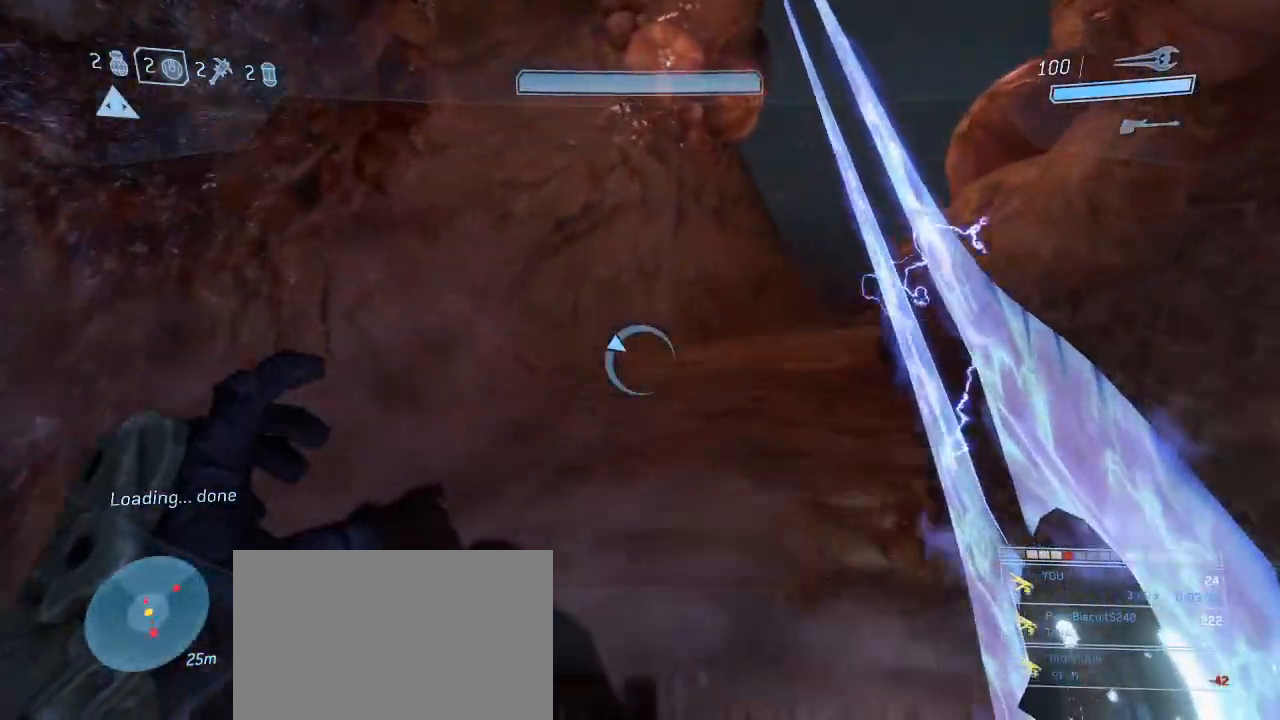
{"keys": ["a", "w"], "mouse": [], "events": [[500, "a", "down"]]}
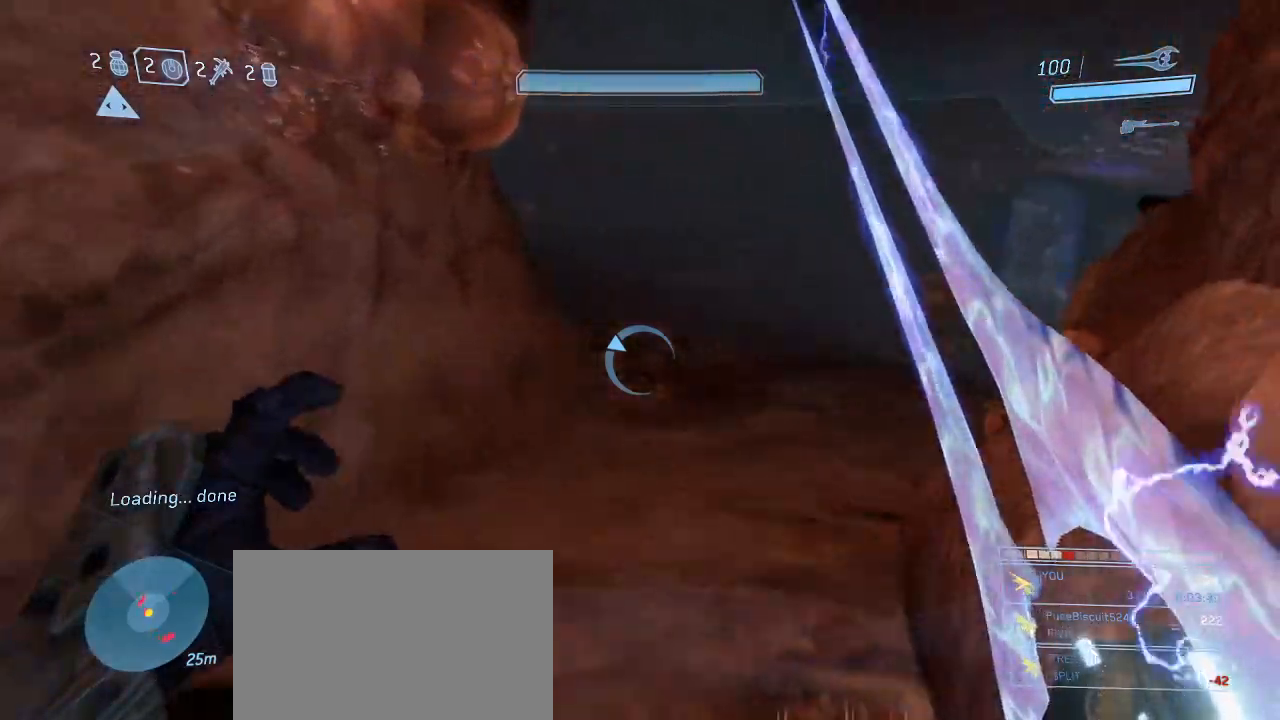
{"keys": ["w"], "mouse": [], "events": [[150, "a", "up"]]}
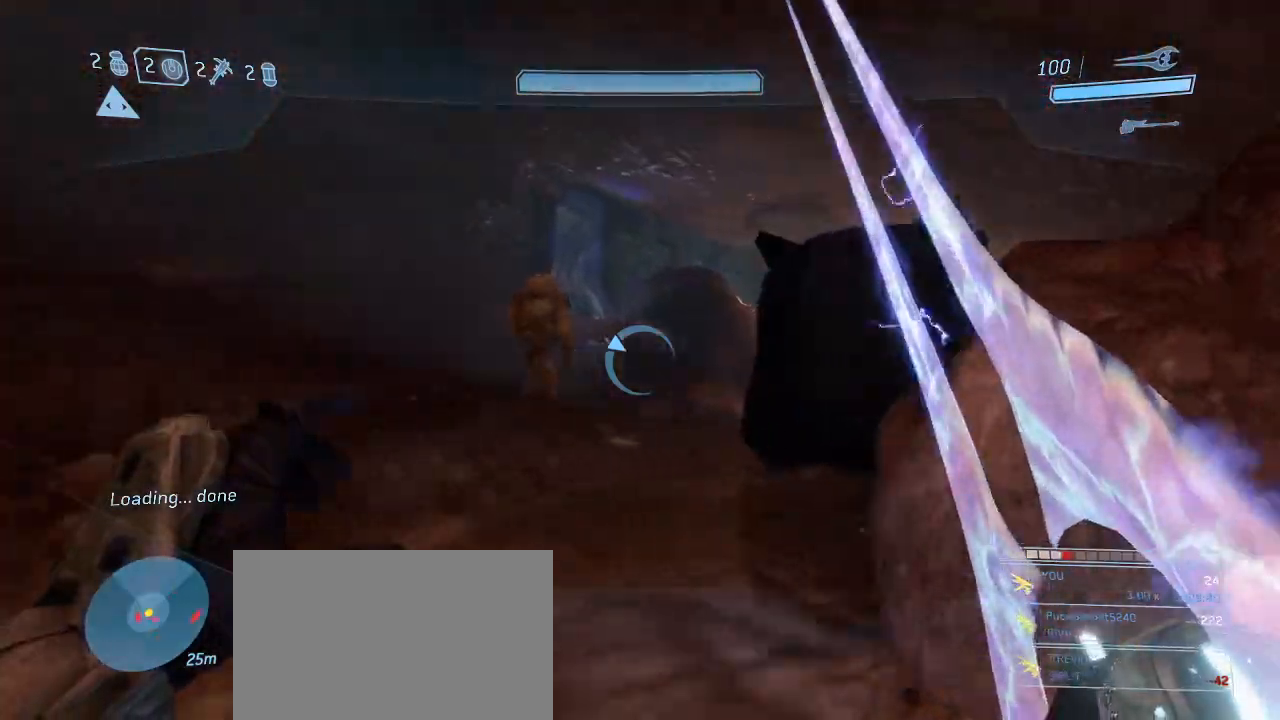
{"keys": ["w"], "mouse": [], "events": [[300, "space", "down"], [434, "space", "up"]]}
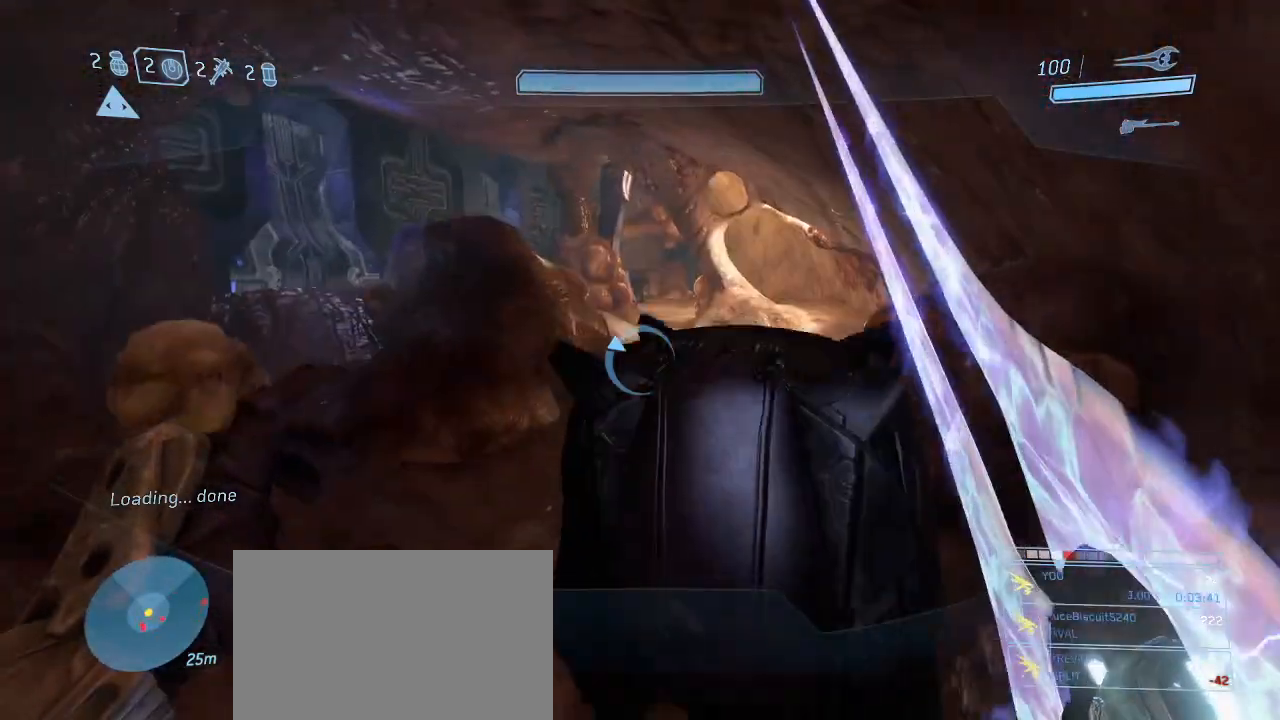
{"keys": ["w"], "mouse": [], "events": []}
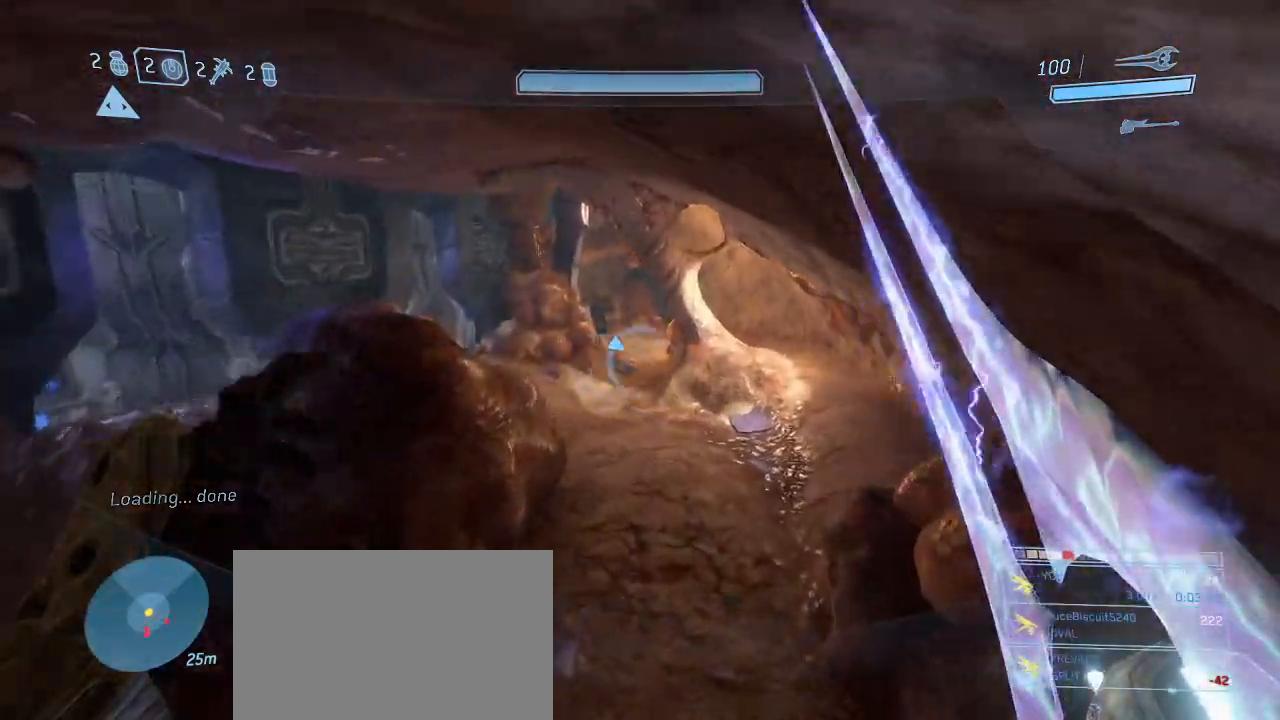
{"keys": ["w"], "mouse": [], "events": []}
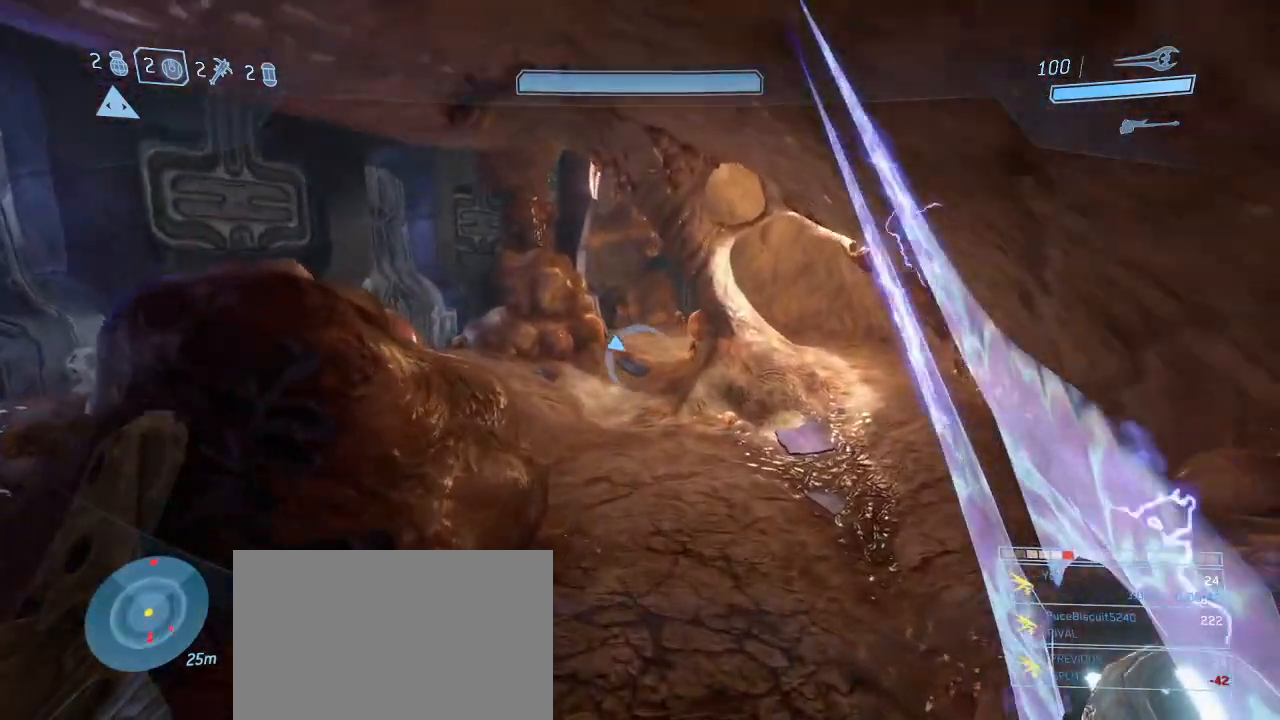
{"keys": ["w"], "mouse": [], "events": []}
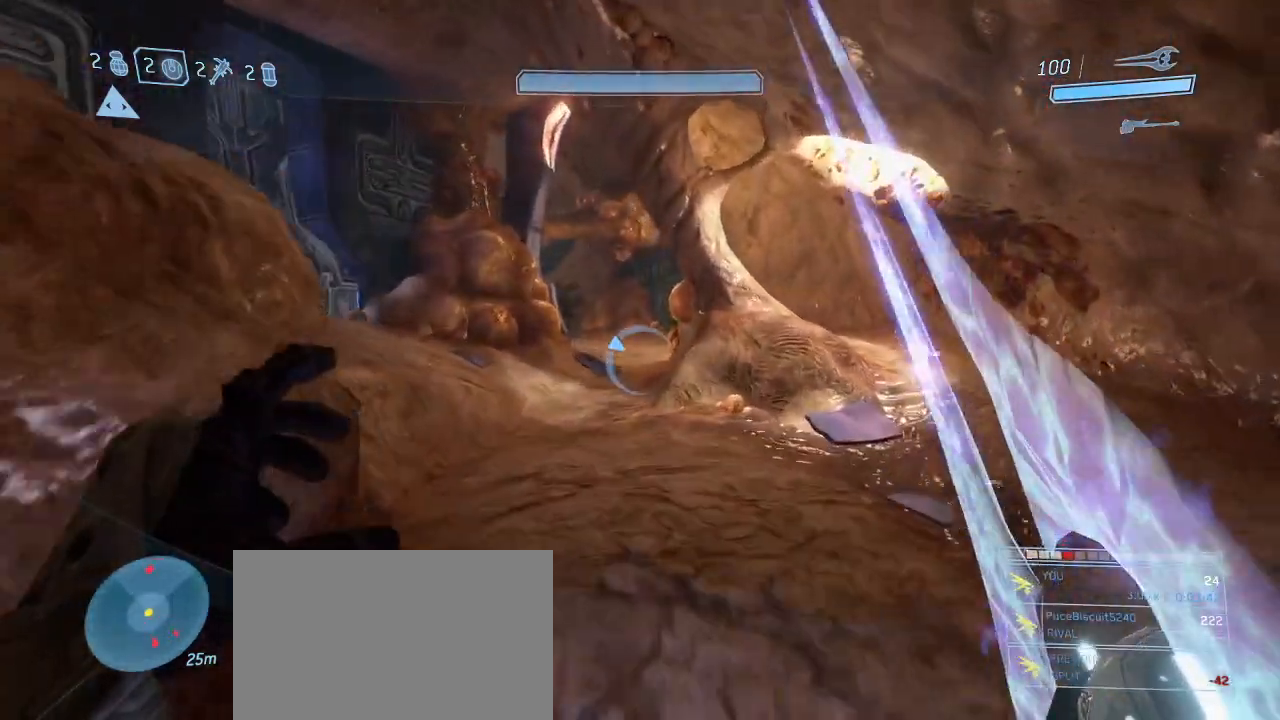
{"keys": ["w"], "mouse": [], "events": []}
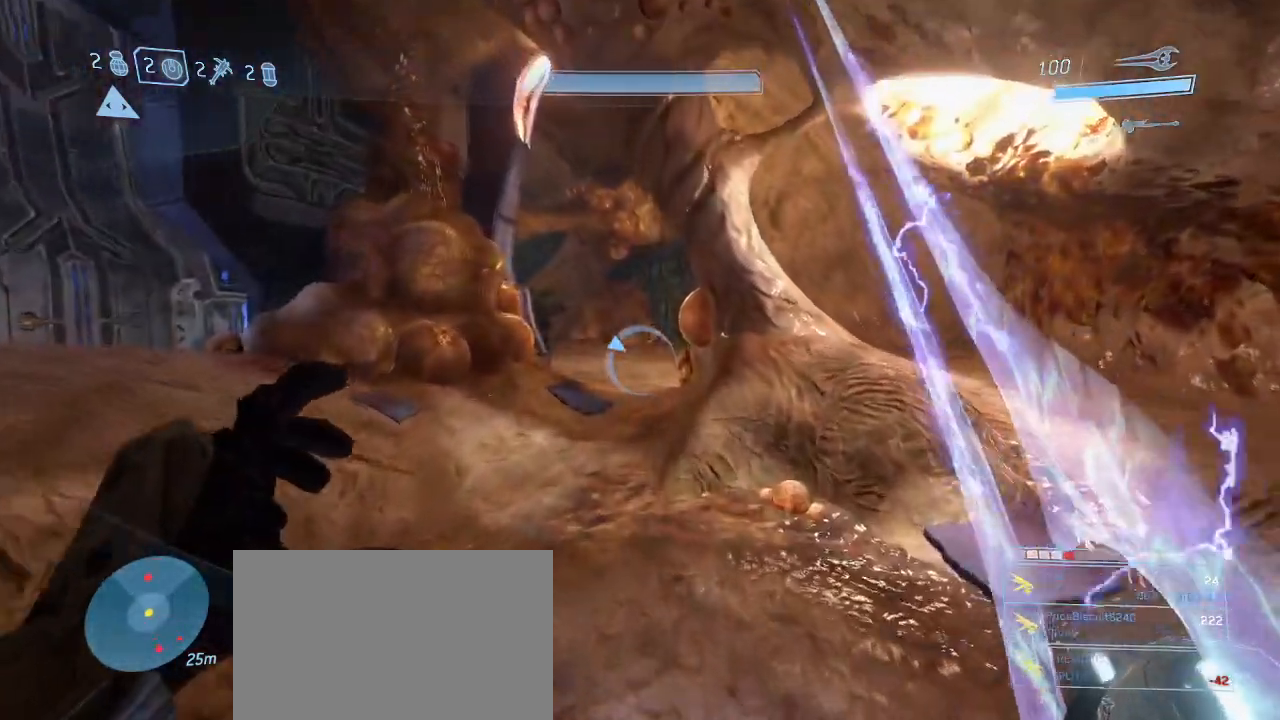
{"keys": ["w"], "mouse": [], "events": []}
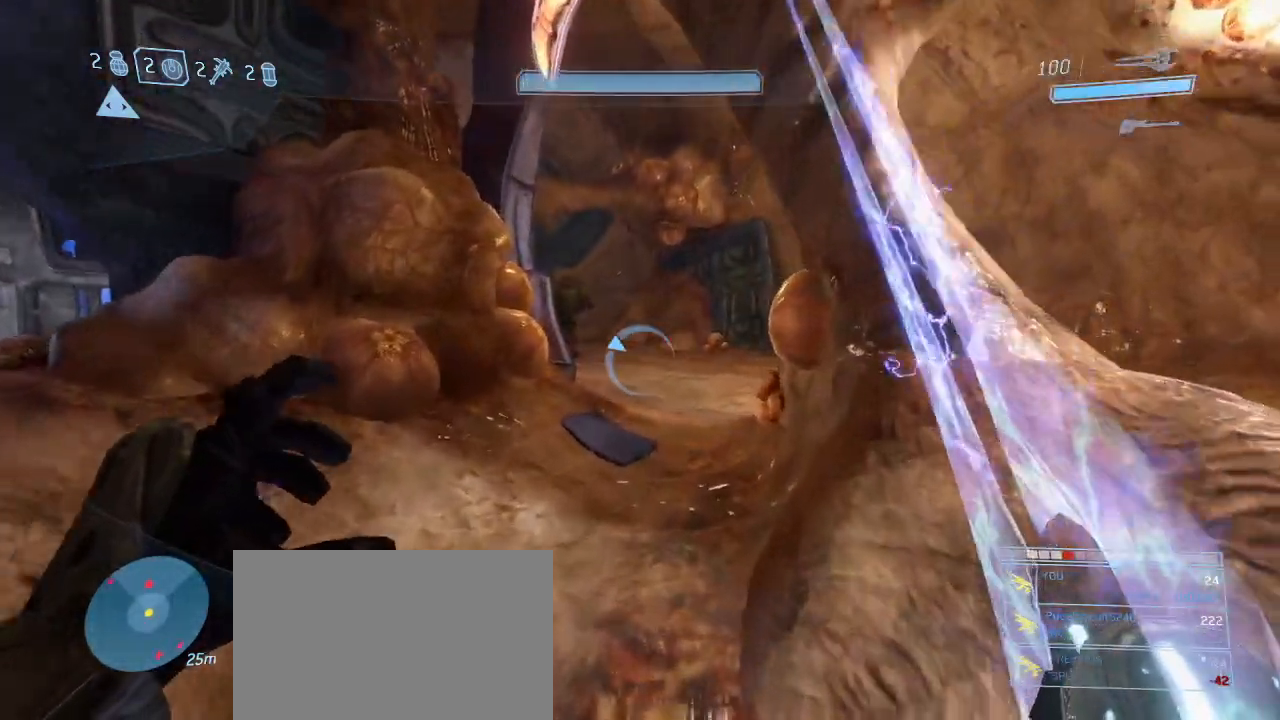
{"keys": ["w"], "mouse": [], "events": []}
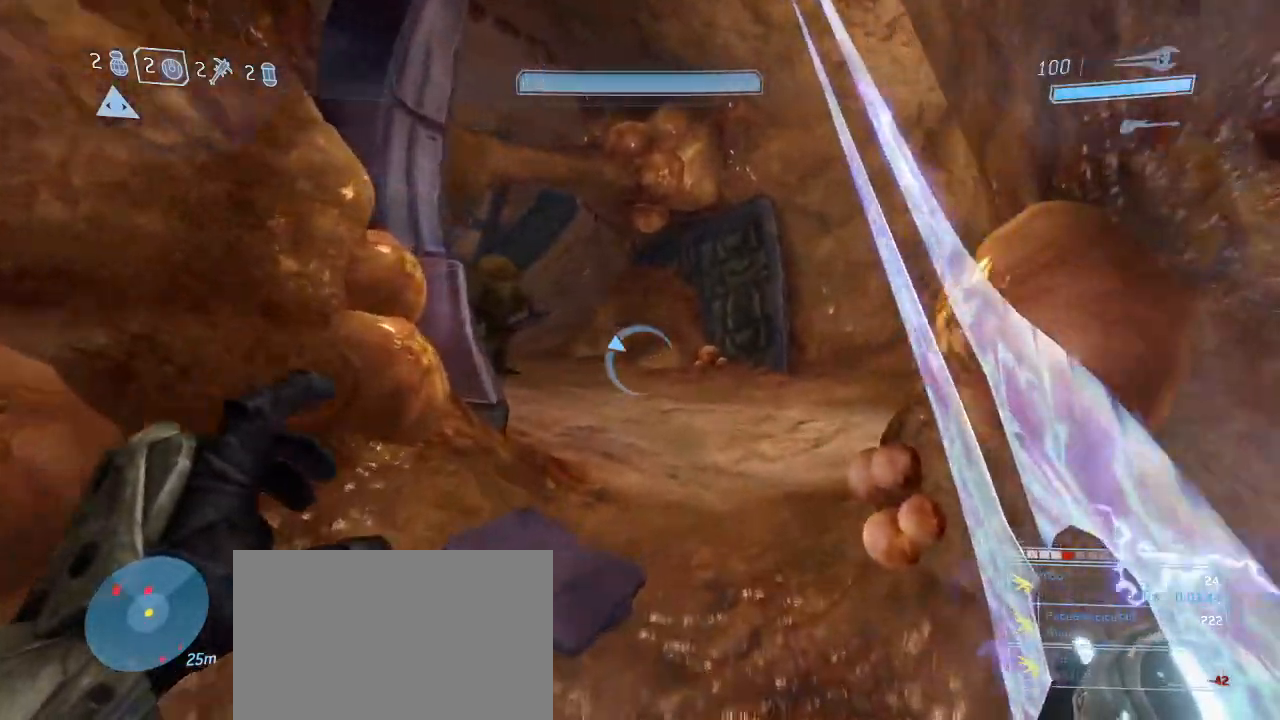
{"keys": ["w"], "mouse": [], "events": []}
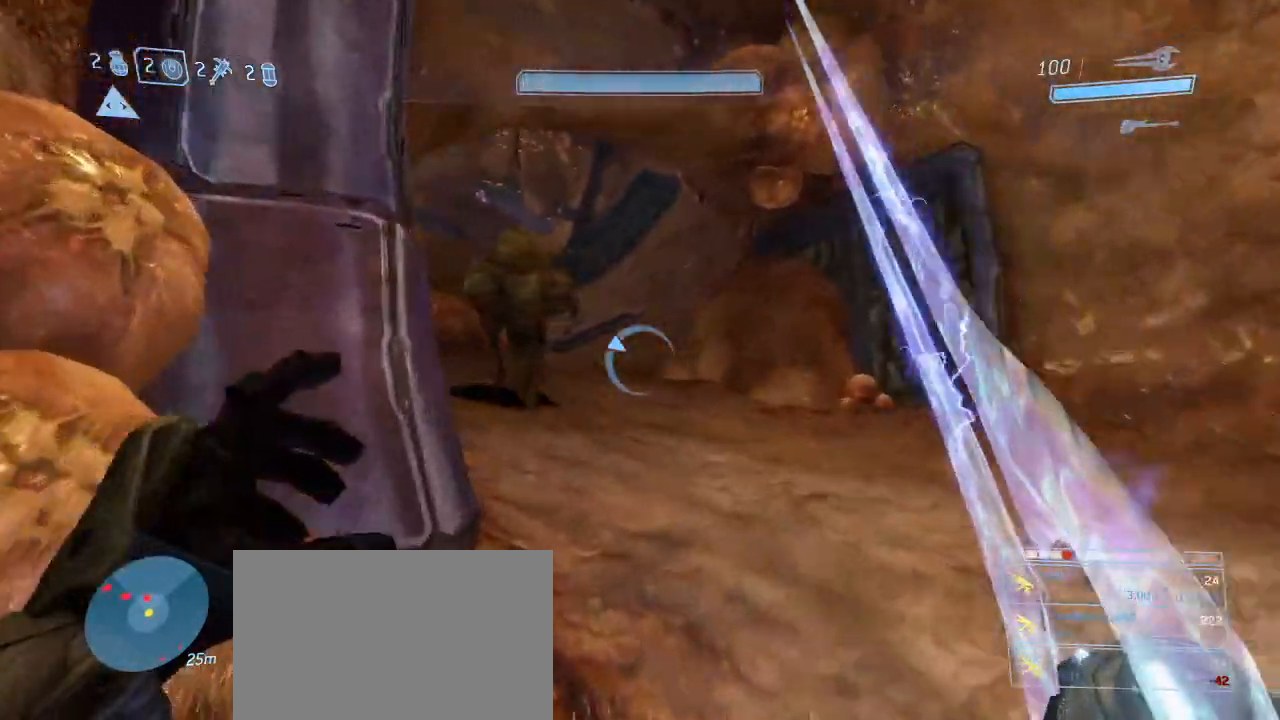
{"keys": ["shift", "w"], "mouse": [], "events": [[150, "space", "down"], [284, "space", "up"], [384, "shift", "down"]]}
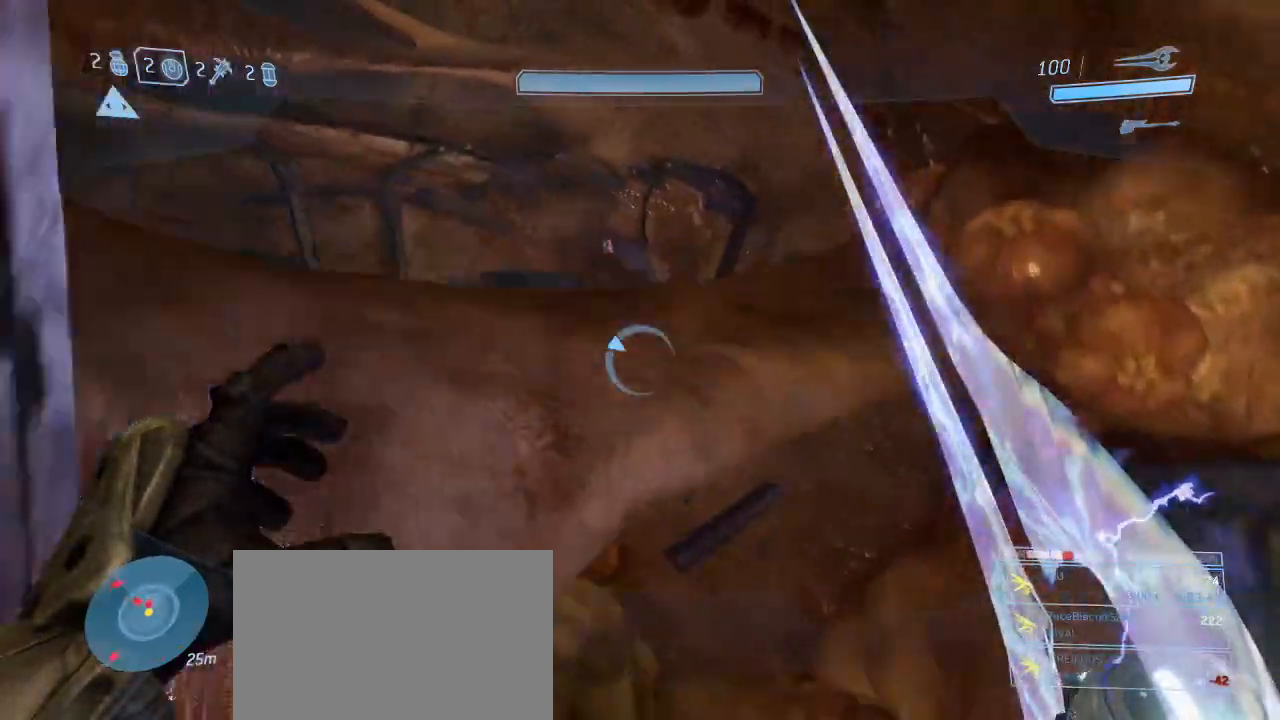
{"keys": ["w"], "mouse": [], "events": [[250, "shift", "up"]]}
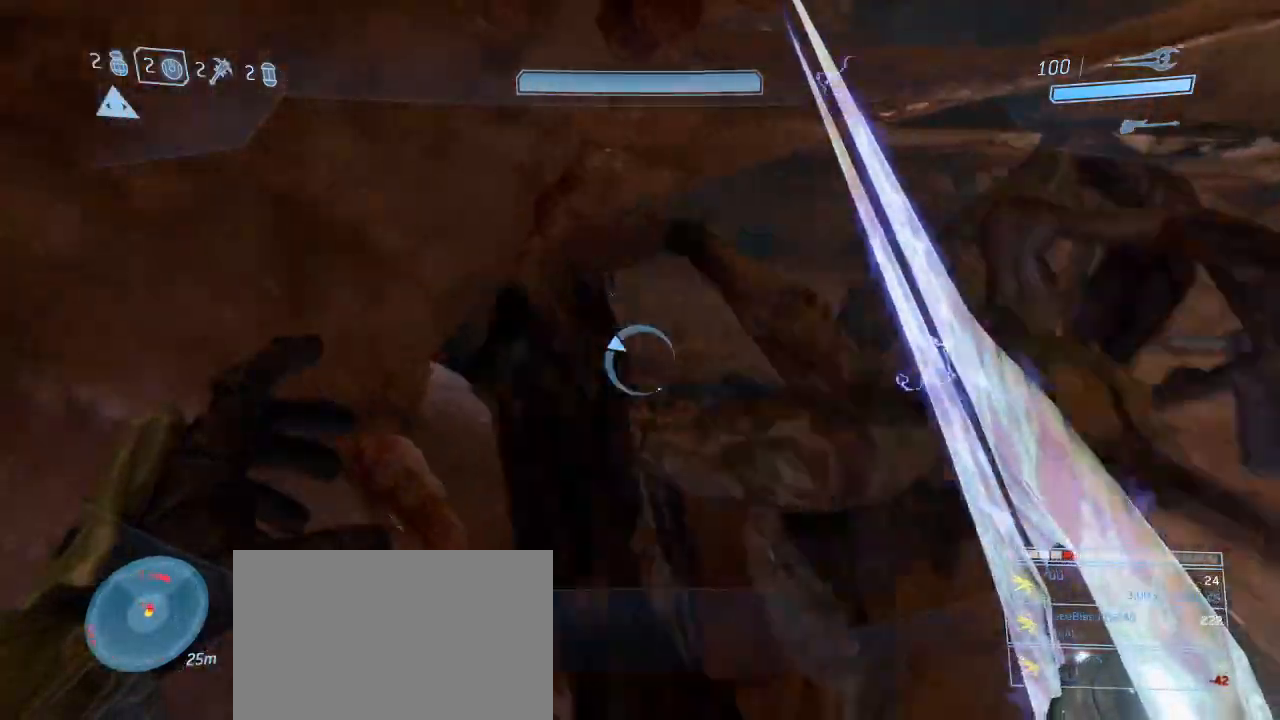
{"keys": ["w"], "mouse": [], "events": []}
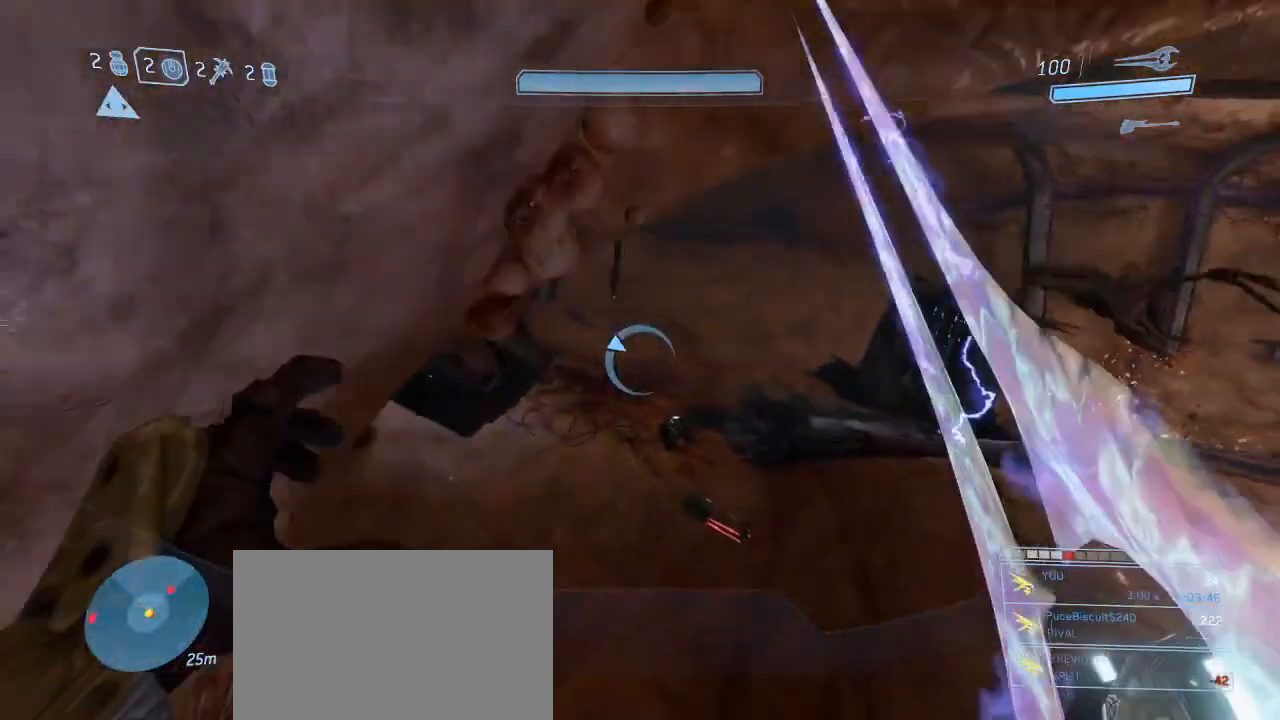
{"keys": ["e", "w"], "mouse": [], "events": [[434, "e", "down"]]}
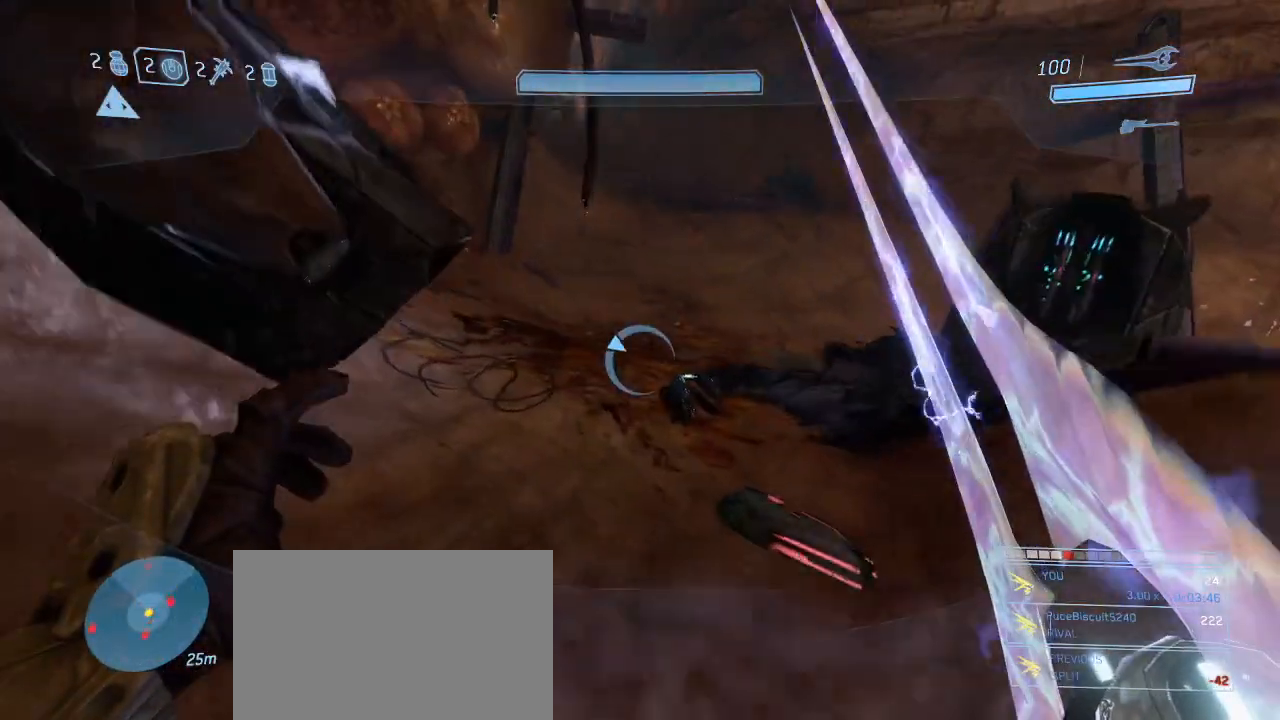
{"keys": ["w"], "mouse": [], "events": [[250, "e", "up"]]}
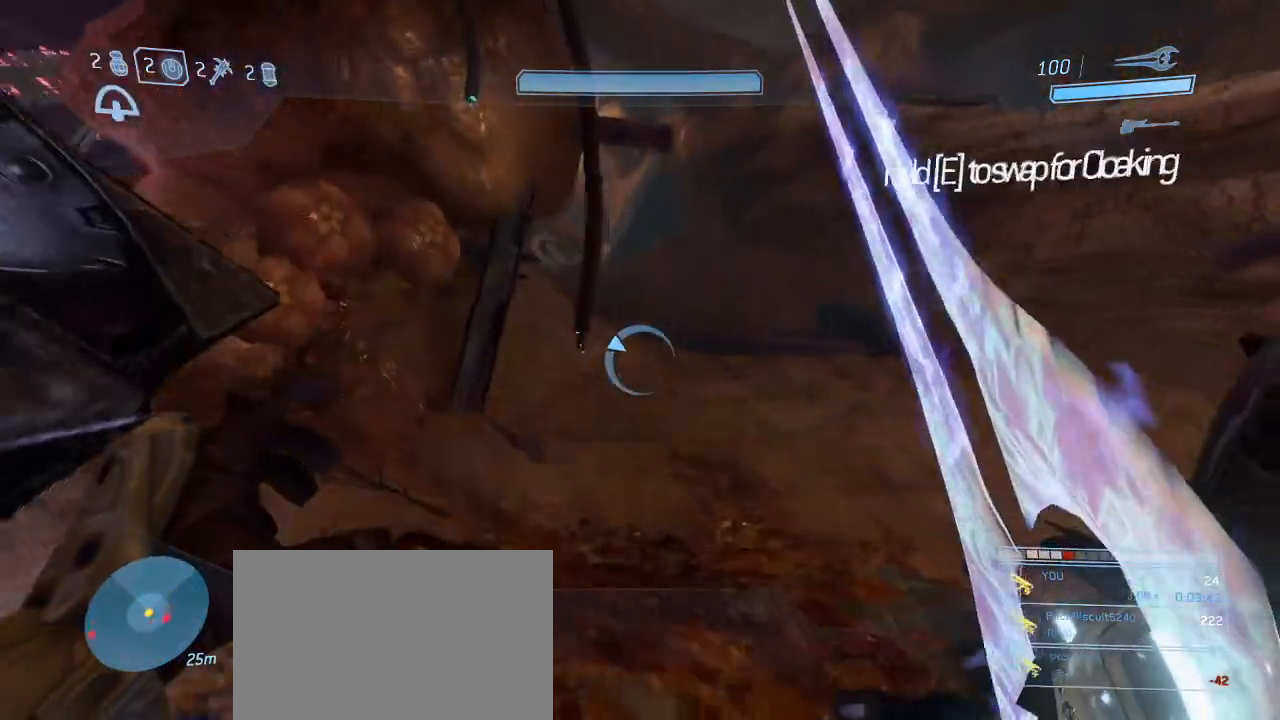
{"keys": ["w"], "mouse": [], "events": []}
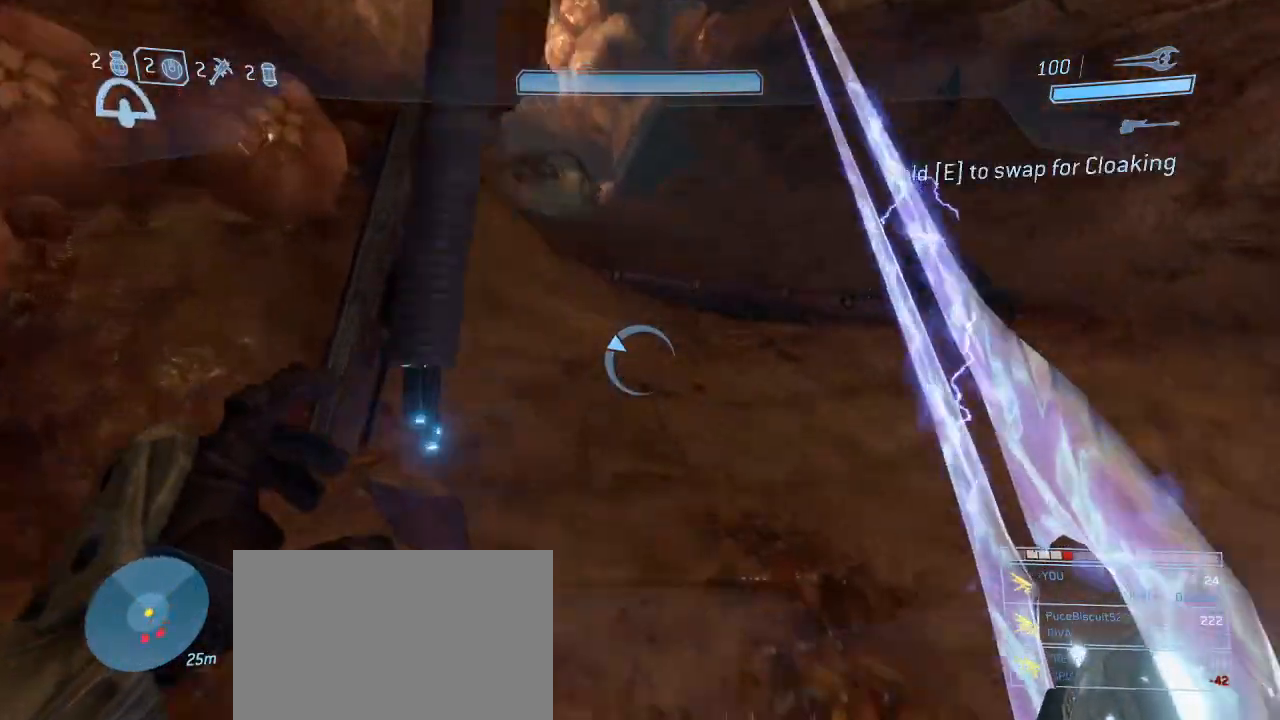
{"keys": ["w"], "mouse": [], "events": []}
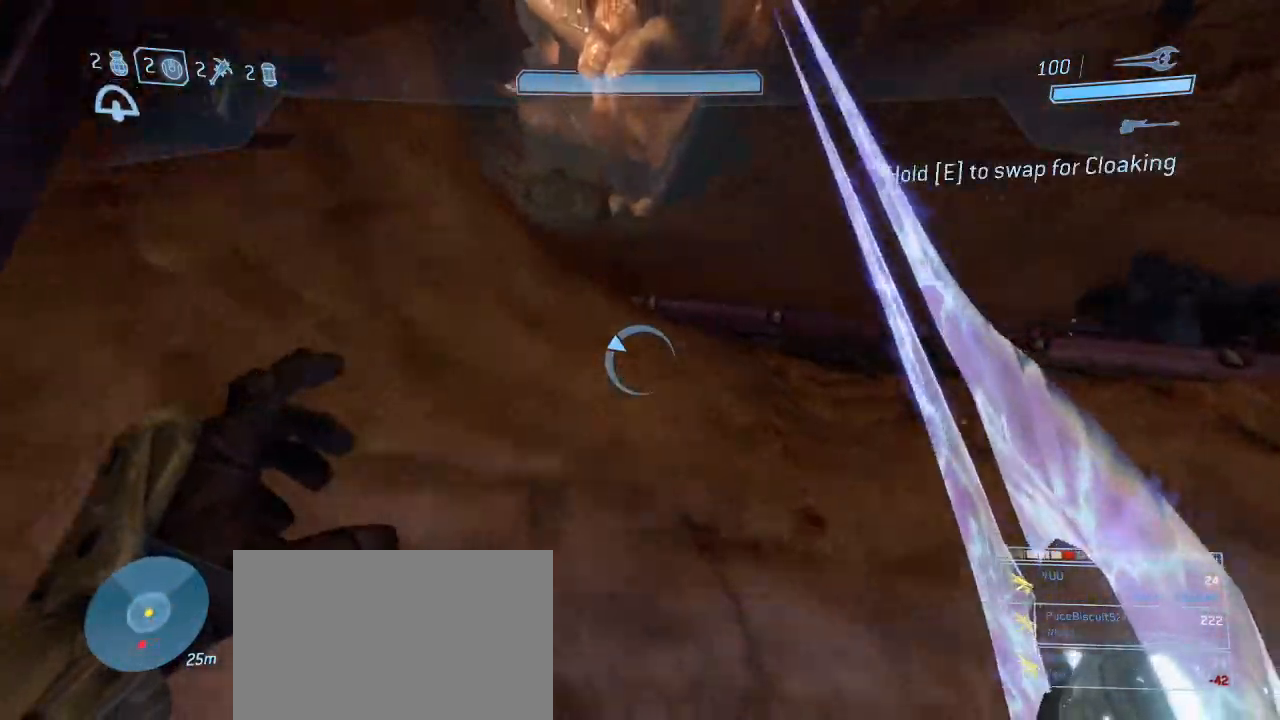
{"keys": ["w"], "mouse": [], "events": []}
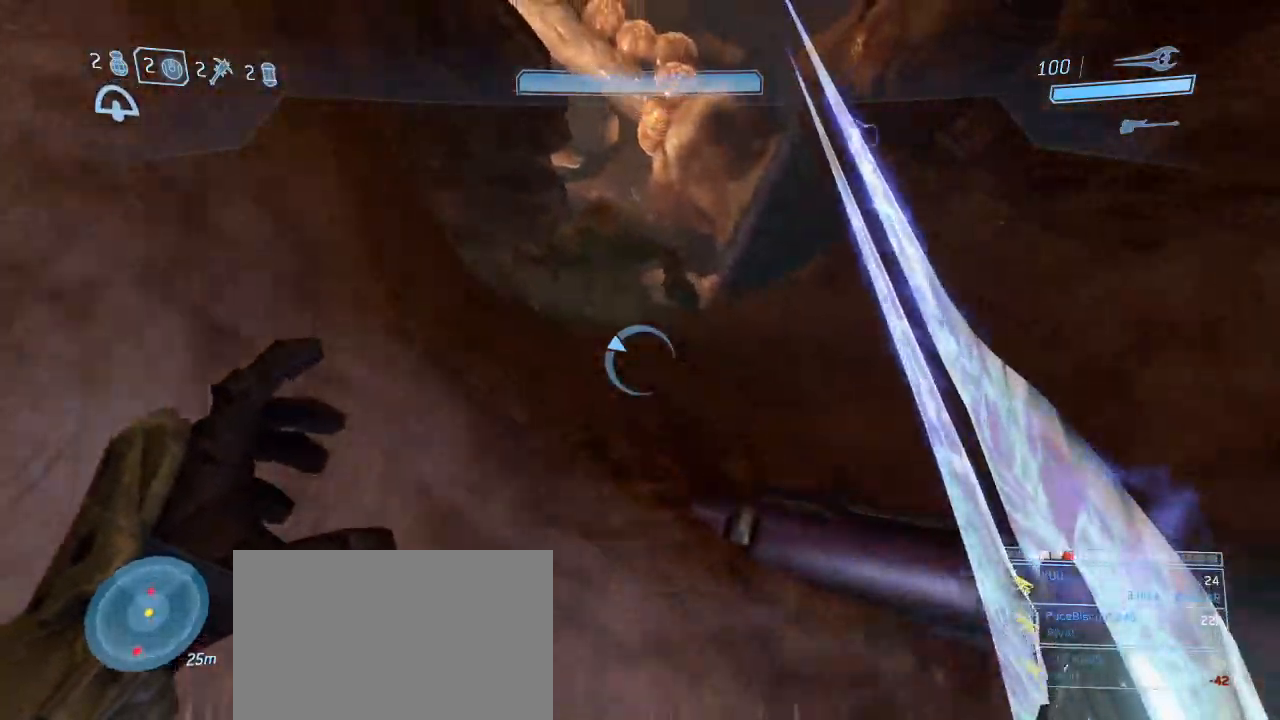
{"keys": ["w"], "mouse": [], "events": [[367, "mouse_left", "down"], [450, "mouse_left", "up"]]}
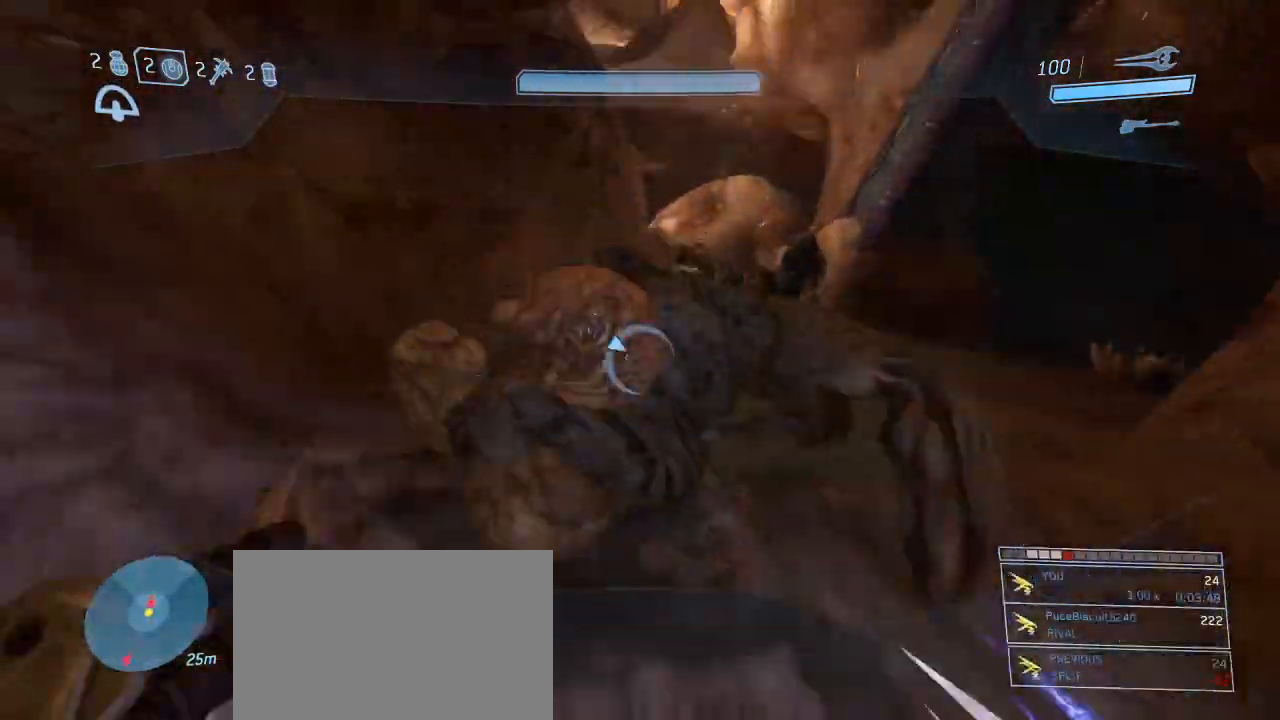
{"keys": ["w"], "mouse": [], "events": [[150, "q", "down"], [234, "q", "up"], [284, "q", "down"], [384, "q", "up"]]}
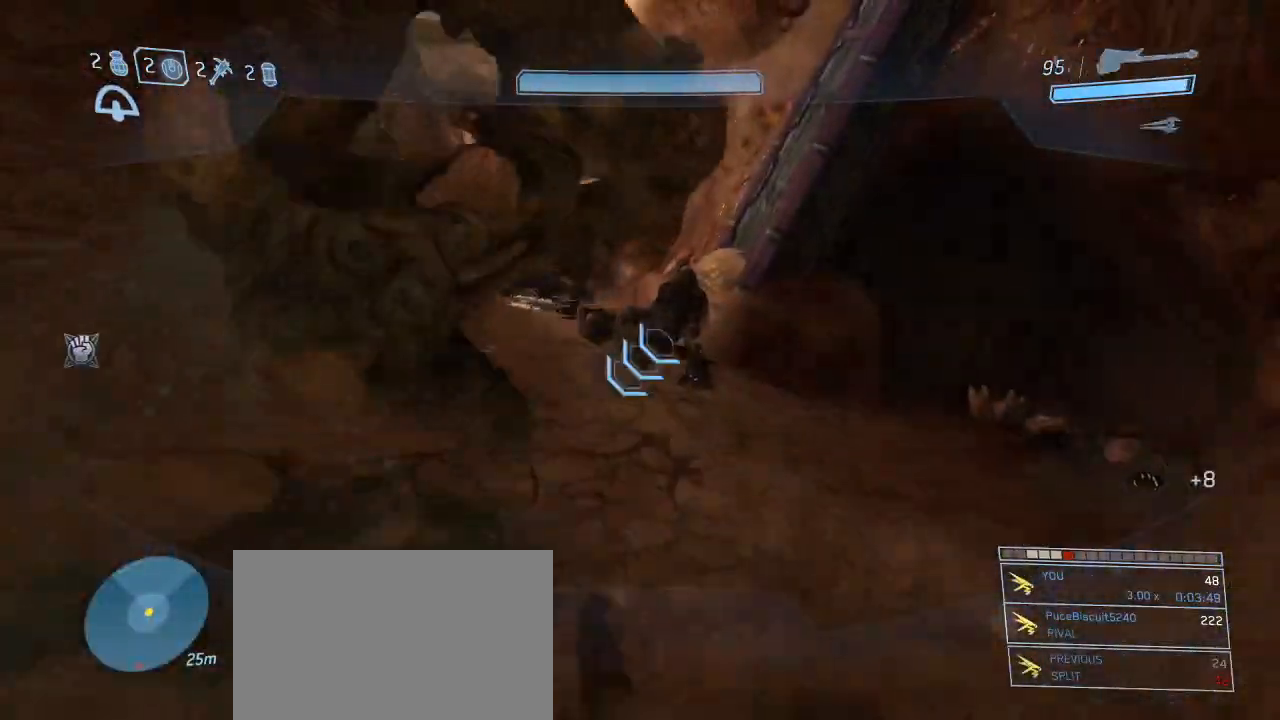
{"keys": ["w"], "mouse": [], "events": []}
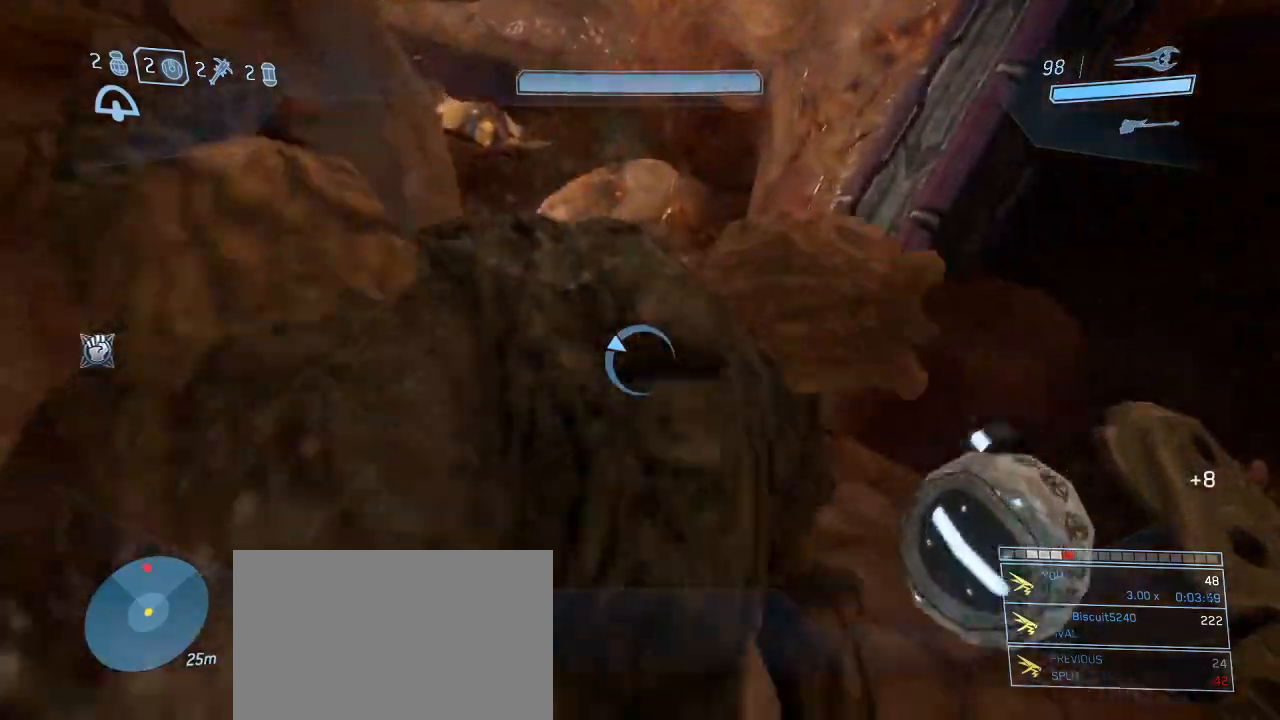
{"keys": ["w"], "mouse": [], "events": []}
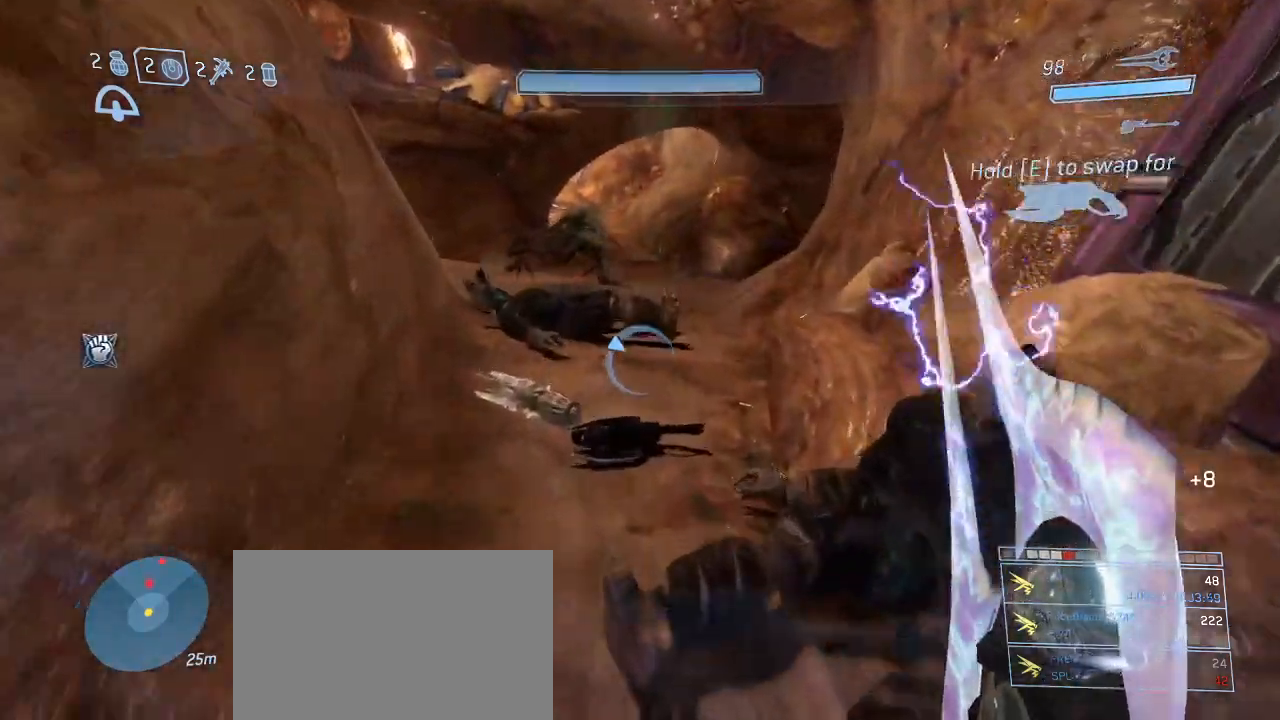
{"keys": ["w"], "mouse": [], "events": []}
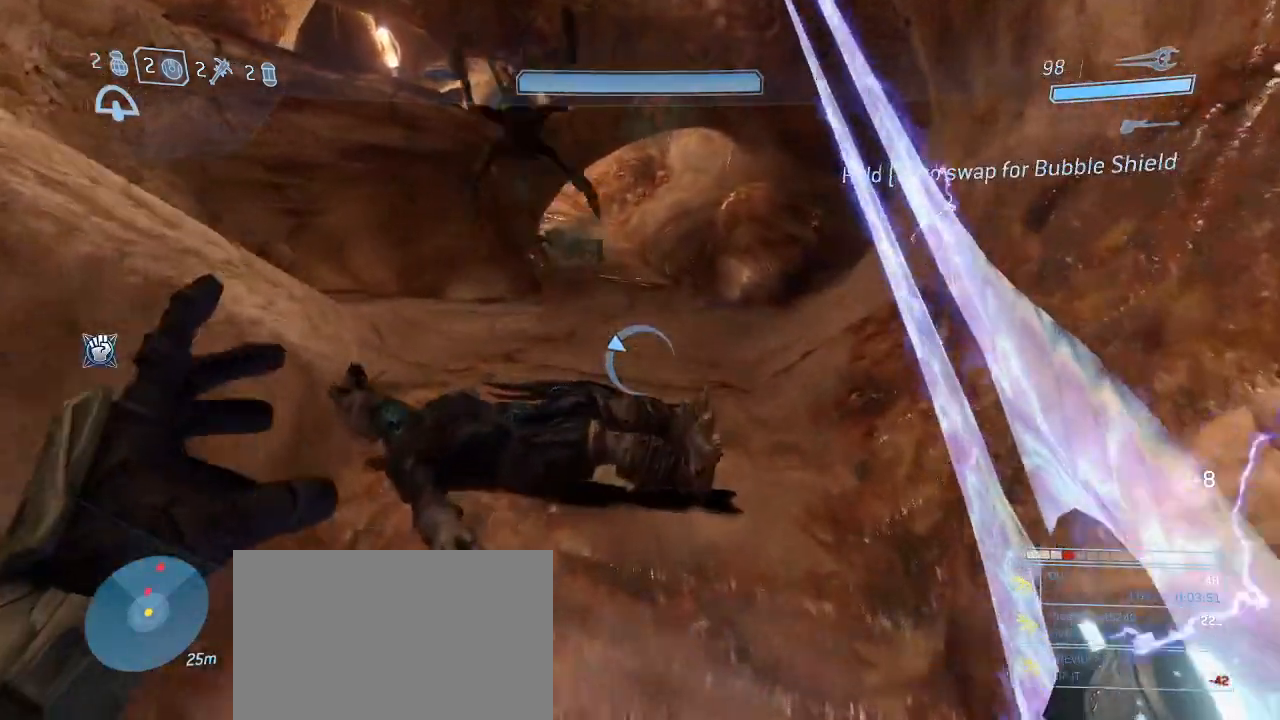
{"keys": ["w"], "mouse": [], "events": []}
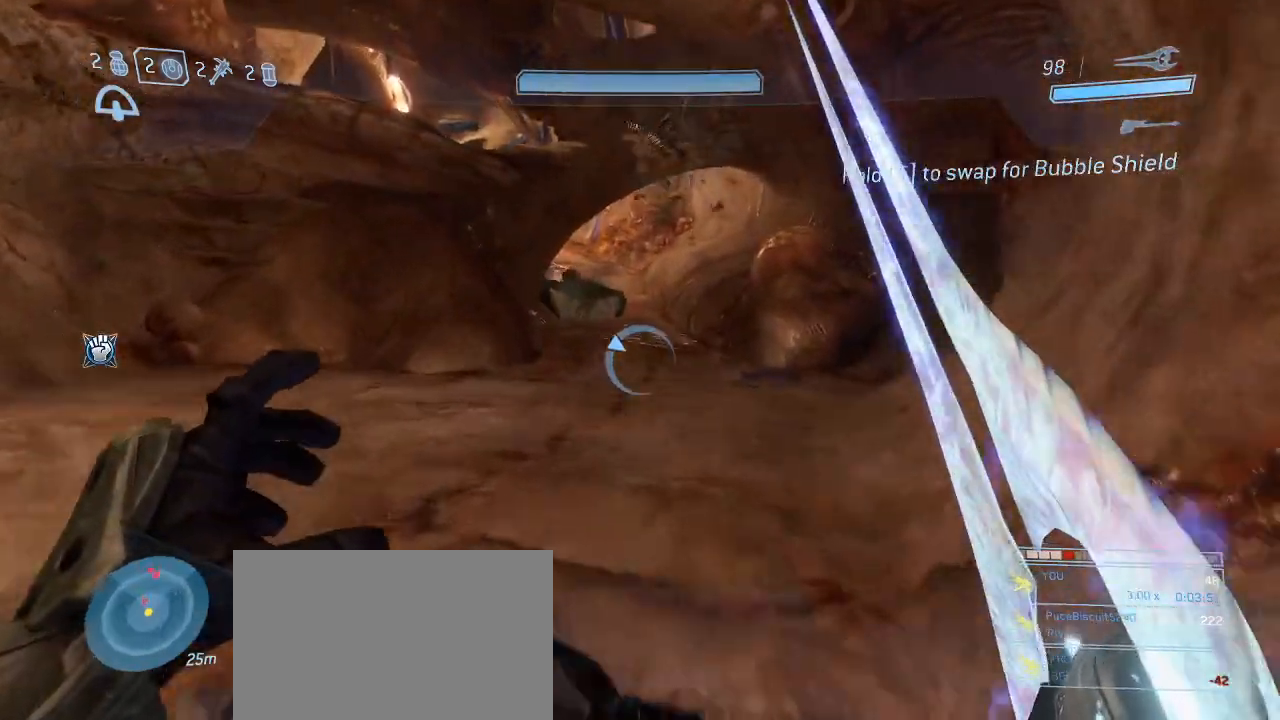
{"keys": ["w"], "mouse": [], "events": [[84, "e", "down"], [417, "e", "up"]]}
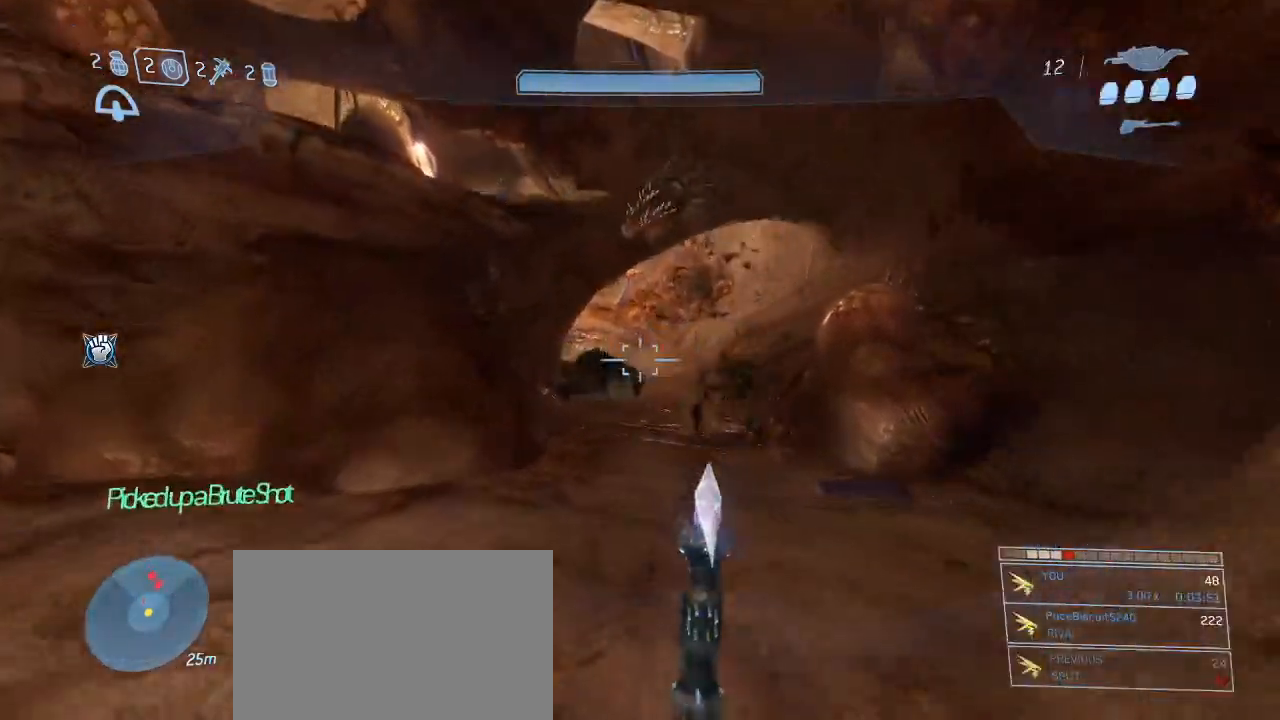
{"keys": ["w"], "mouse": [], "events": [[100, "r", "down"], [184, "r", "up"]]}
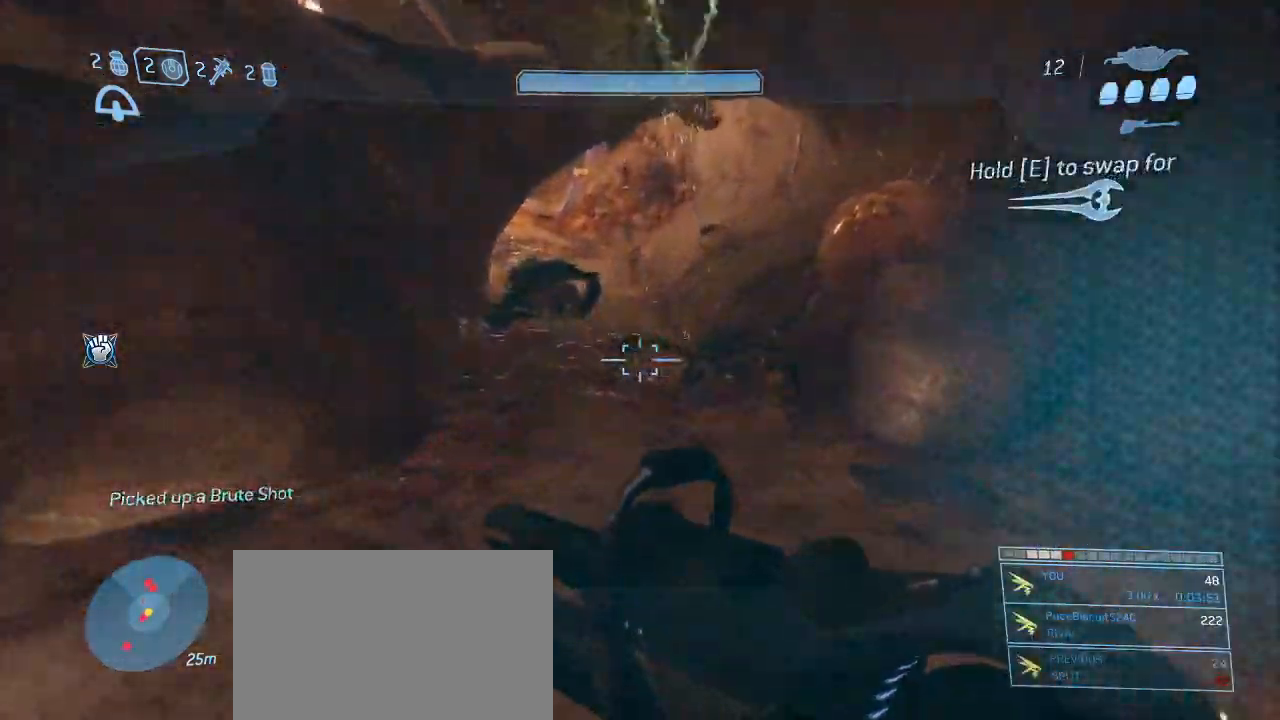
{"keys": ["w"], "mouse": [], "events": [[250, "space", "down"], [350, "space", "up"]]}
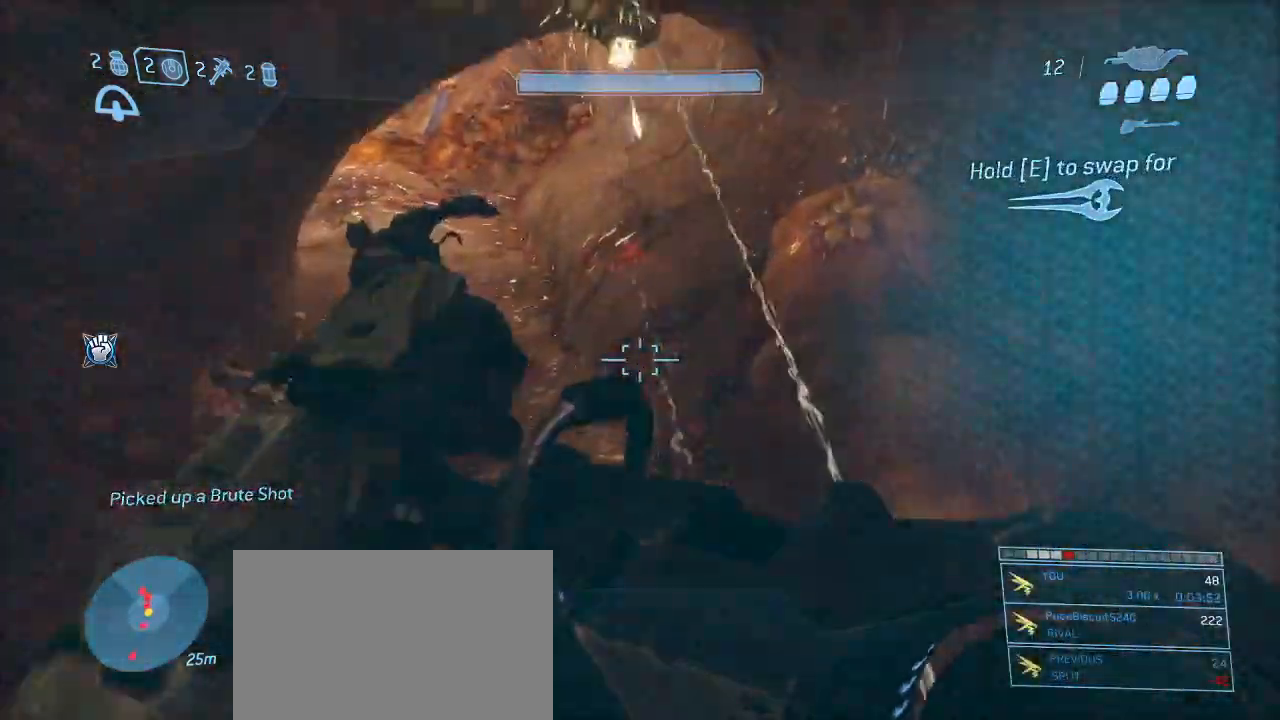
{"keys": ["w"], "mouse": [], "events": []}